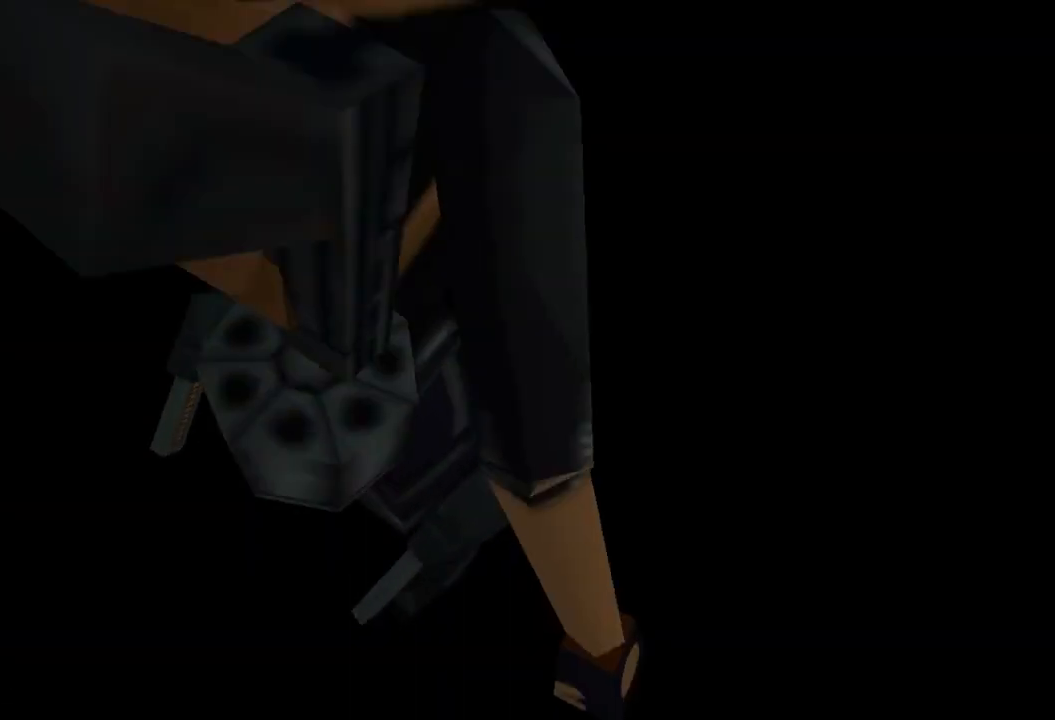
Gameplay with a controller (PlayStation layout); each line is a JSON object with the inputs held at the frame after it. "events" lists button and stick changes between this image and that frame as [ms after this image, input, new state], when the widget could be followed in between. Not read: L3 R3 left_stick right_stick.
{"buttons": ["DPAD_LEFT"], "events": [[200, "DPAD_UP", "down"], [234, "DPAD_RIGHT", "down"], [300, "DPAD_RIGHT", "up"], [334, "DPAD_UP", "up"], [501, "DPAD_LEFT", "down"]]}
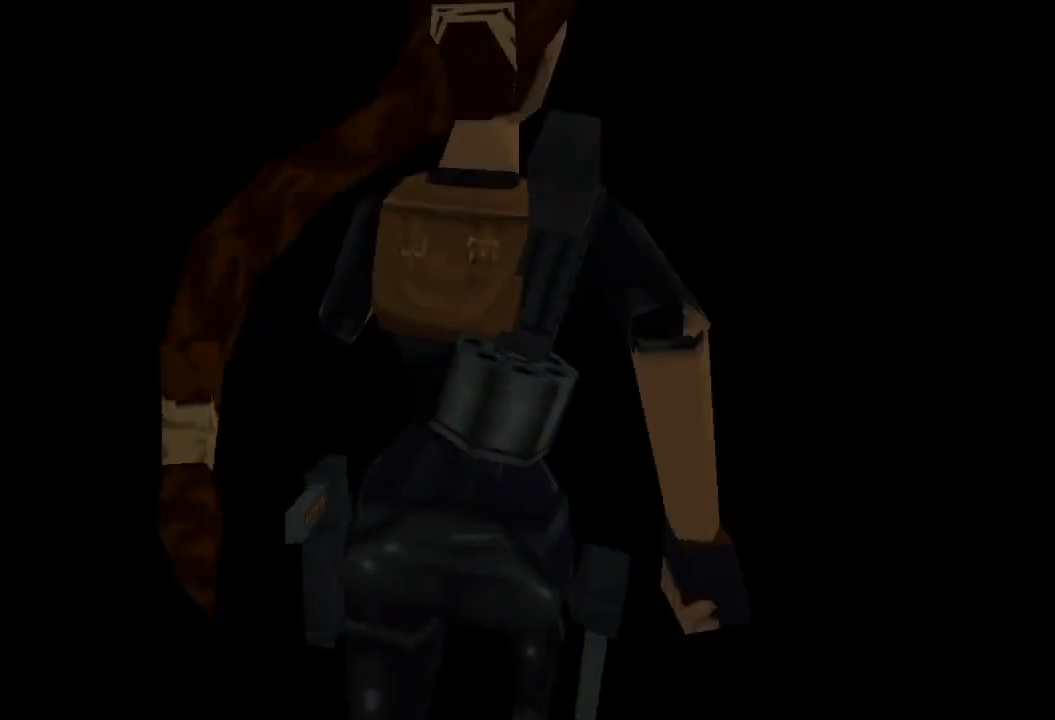
{"buttons": ["DPAD_UP", "DPAD_LEFT"], "events": [[467, "DPAD_UP", "down"]]}
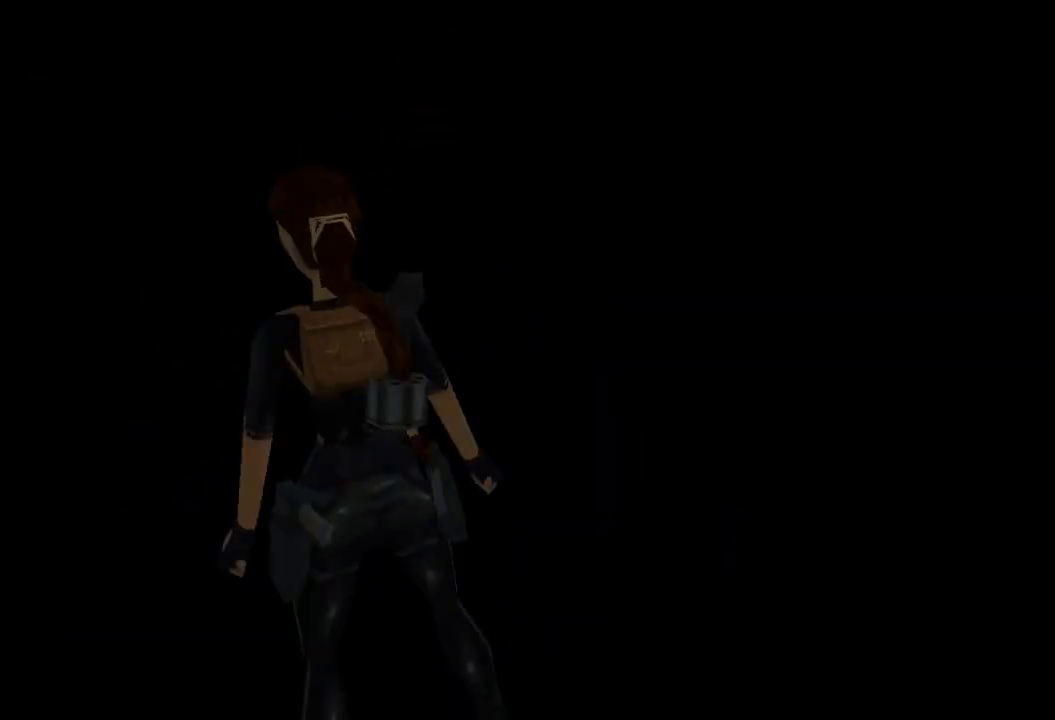
{"buttons": ["CROSS", "DPAD_UP"], "events": [[67, "CROSS", "down"], [100, "DPAD_LEFT", "up"]]}
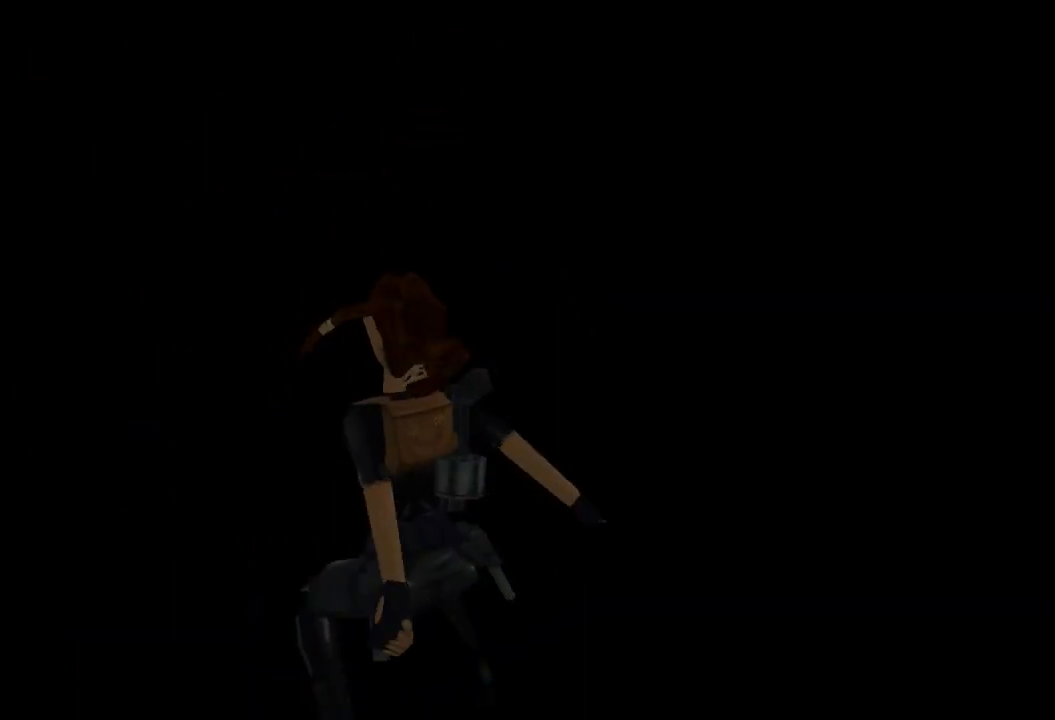
{"buttons": ["CROSS", "DPAD_UP"], "events": []}
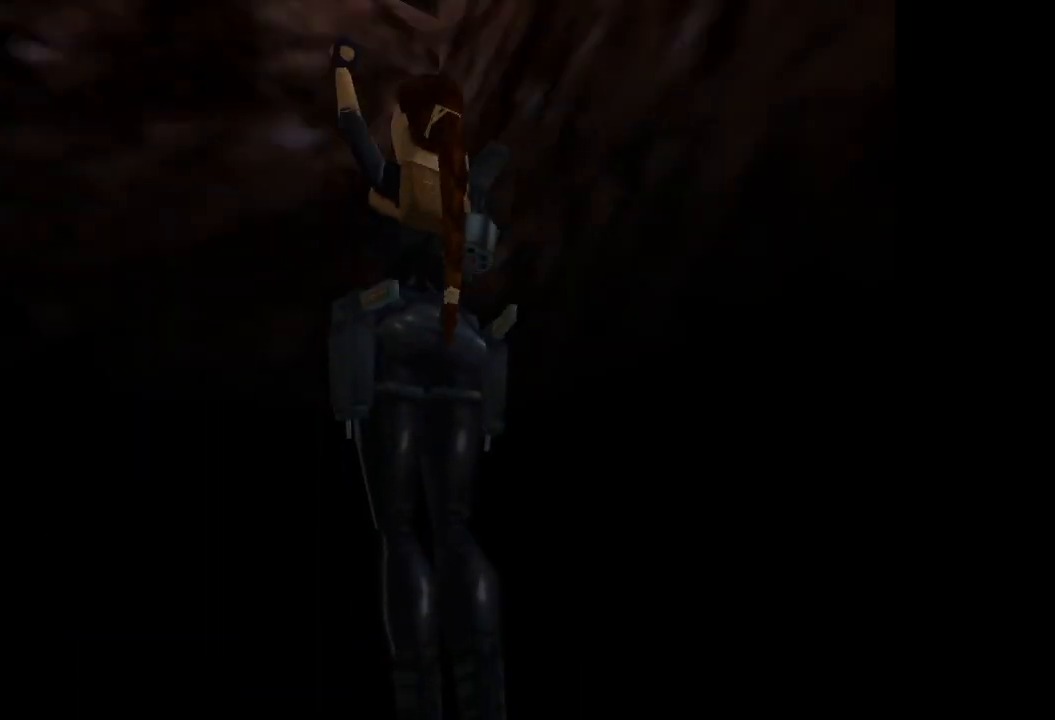
{"buttons": ["CROSS", "DPAD_UP"], "events": []}
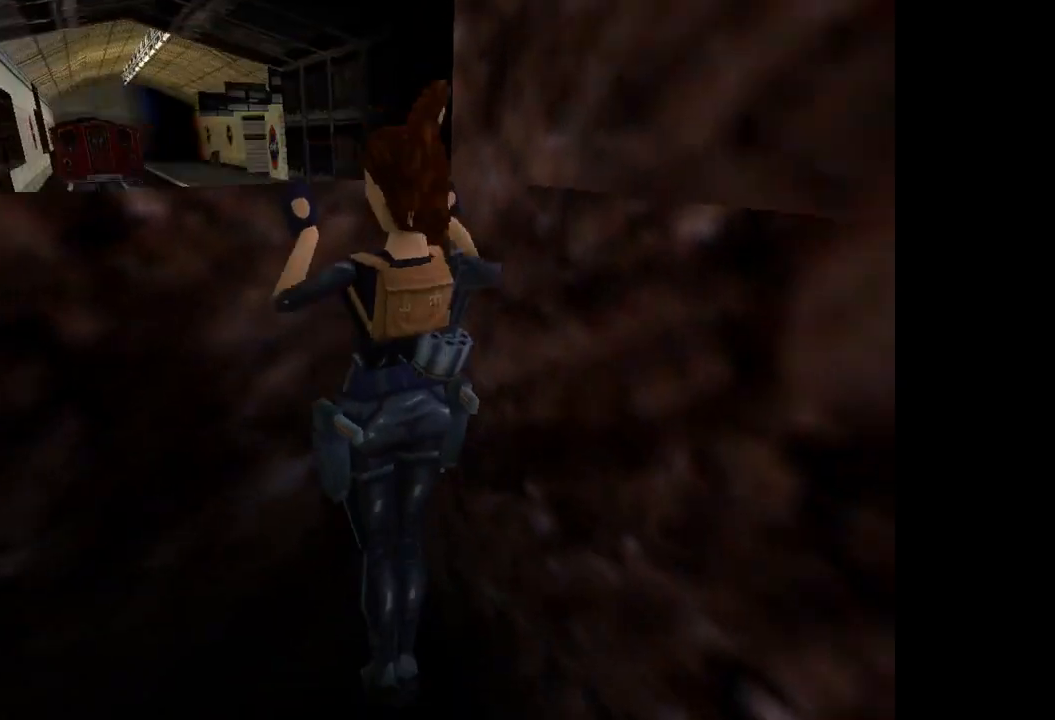
{"buttons": ["L2", "DPAD_UP"], "events": [[267, "CROSS", "up"], [300, "L2", "down"]]}
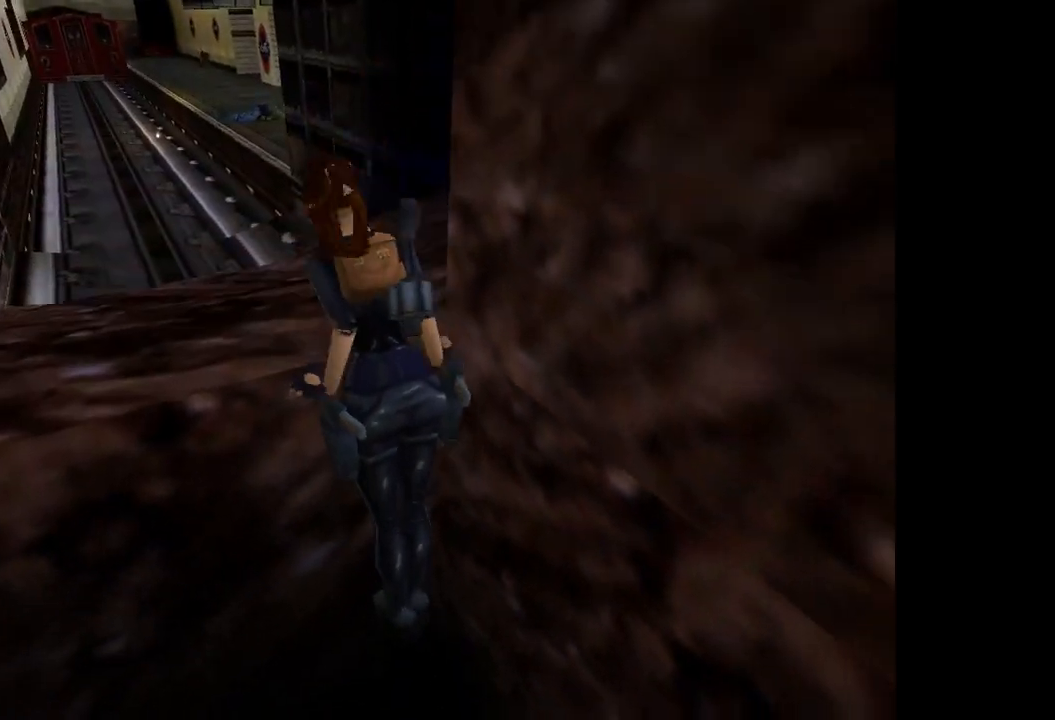
{"buttons": ["L2", "DPAD_UP"], "events": []}
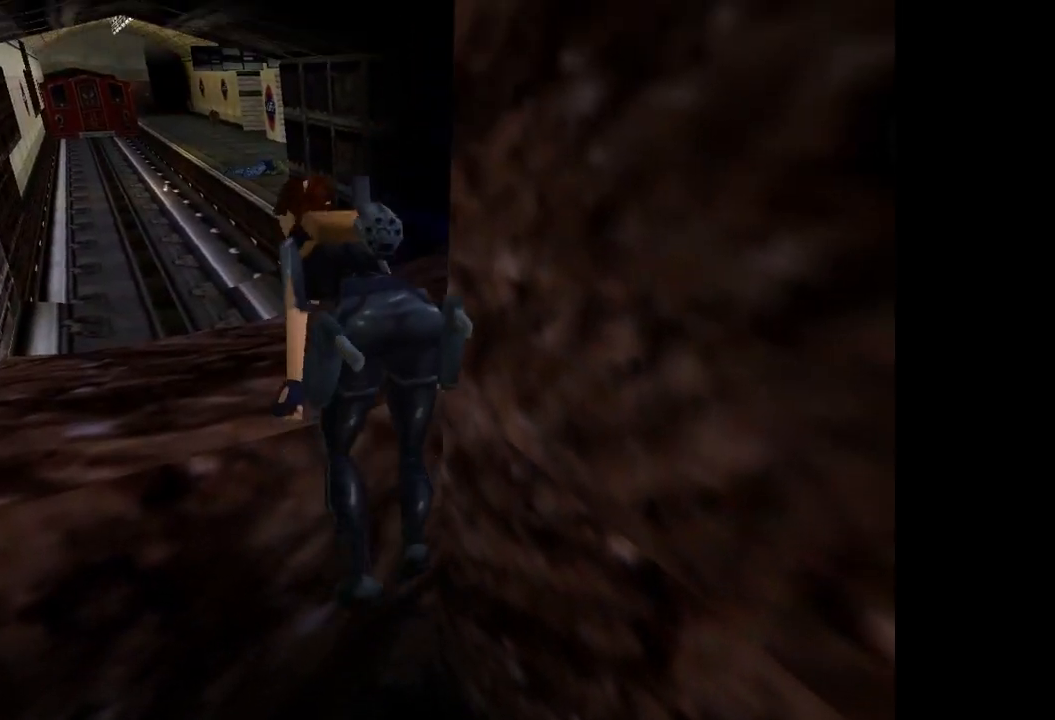
{"buttons": ["L2", "DPAD_UP"], "events": []}
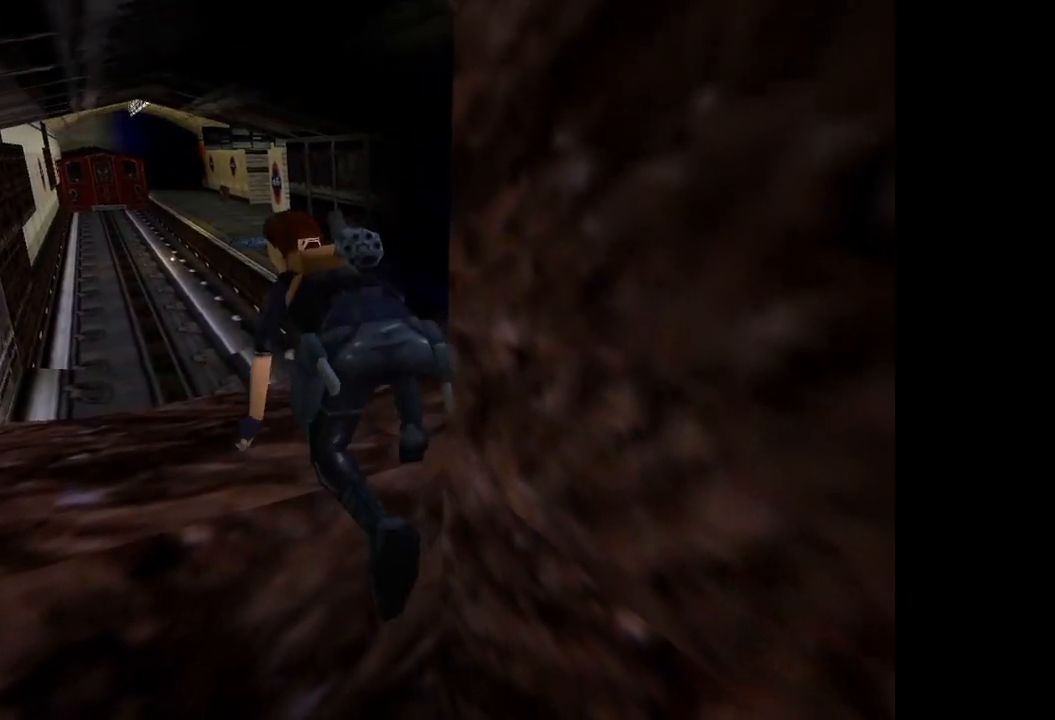
{"buttons": ["L2", "DPAD_UP"], "events": []}
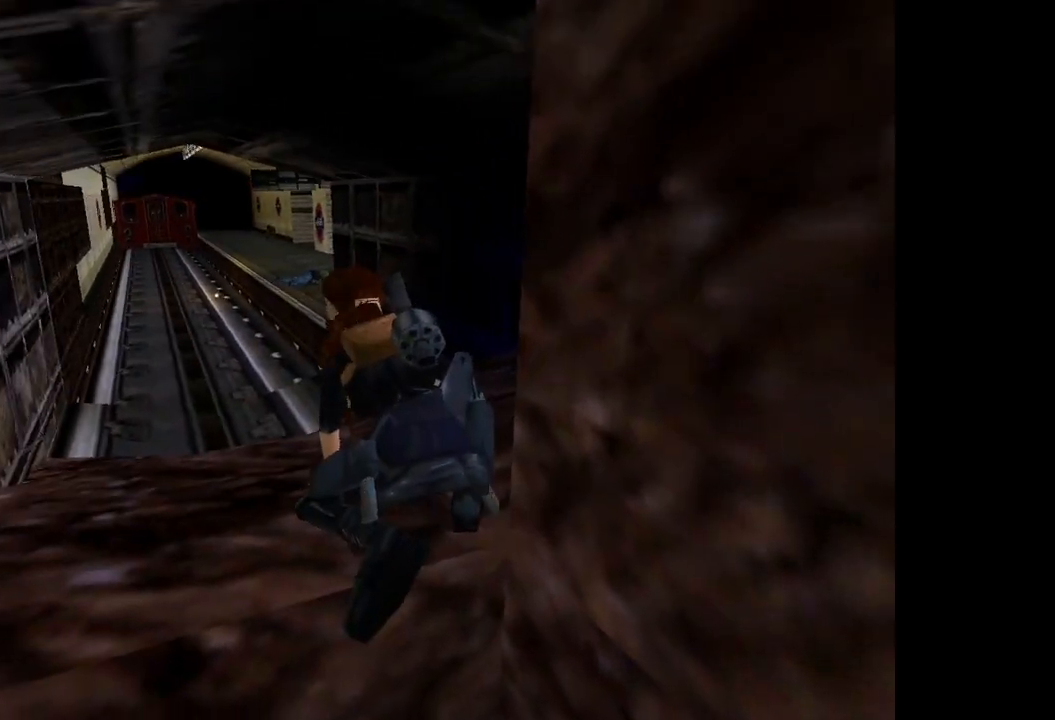
{"buttons": ["TRIANGLE"], "events": [[400, "L2", "up"], [400, "TRIANGLE", "down"], [433, "DPAD_UP", "up"]]}
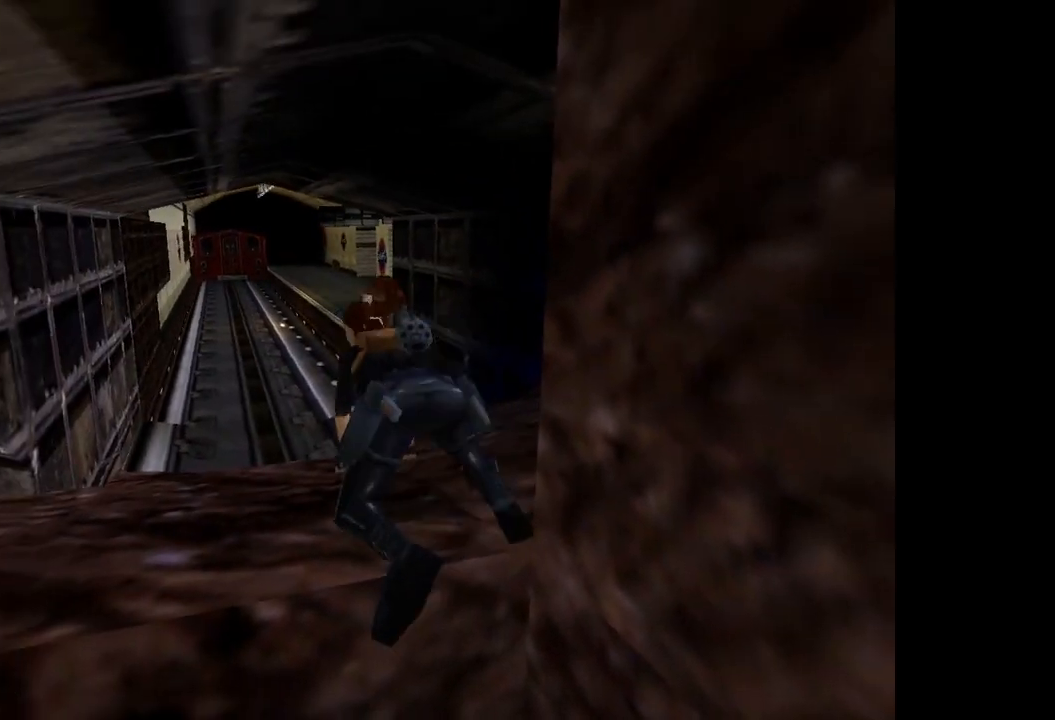
{"buttons": ["DPAD_UP"], "events": [[167, "DPAD_UP", "down"], [167, "TRIANGLE", "up"]]}
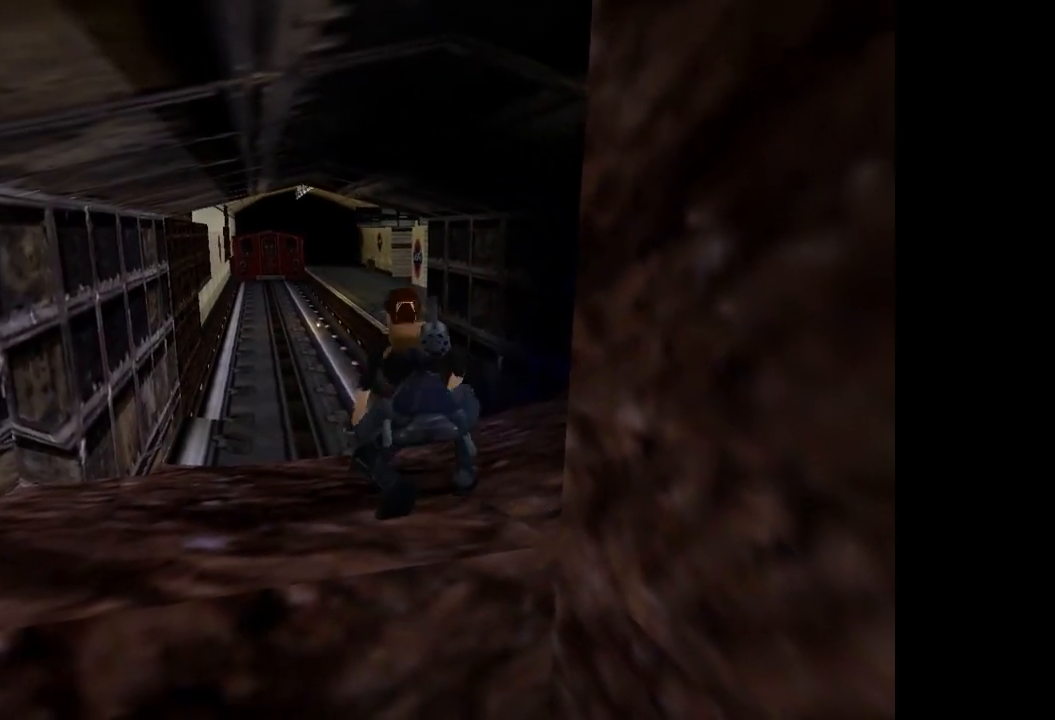
{"buttons": ["DPAD_UP"], "events": []}
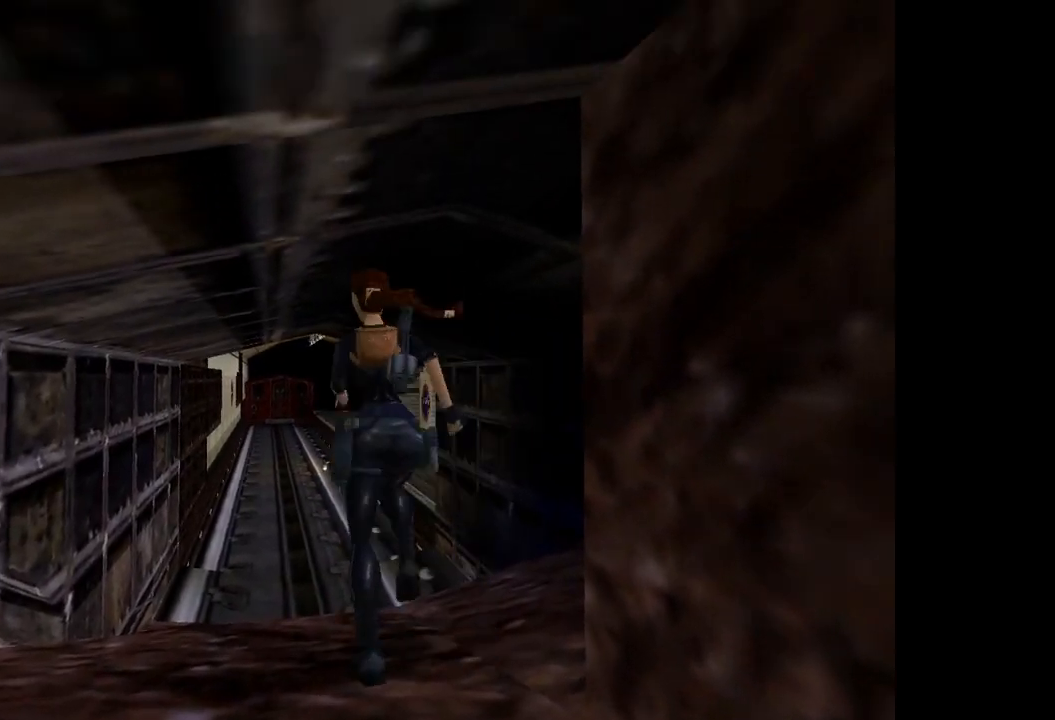
{"buttons": ["R2", "DPAD_UP", "DPAD_RIGHT"], "events": [[33, "R2", "down"], [300, "TRIANGLE", "down"], [467, "DPAD_RIGHT", "down"], [501, "TRIANGLE", "up"]]}
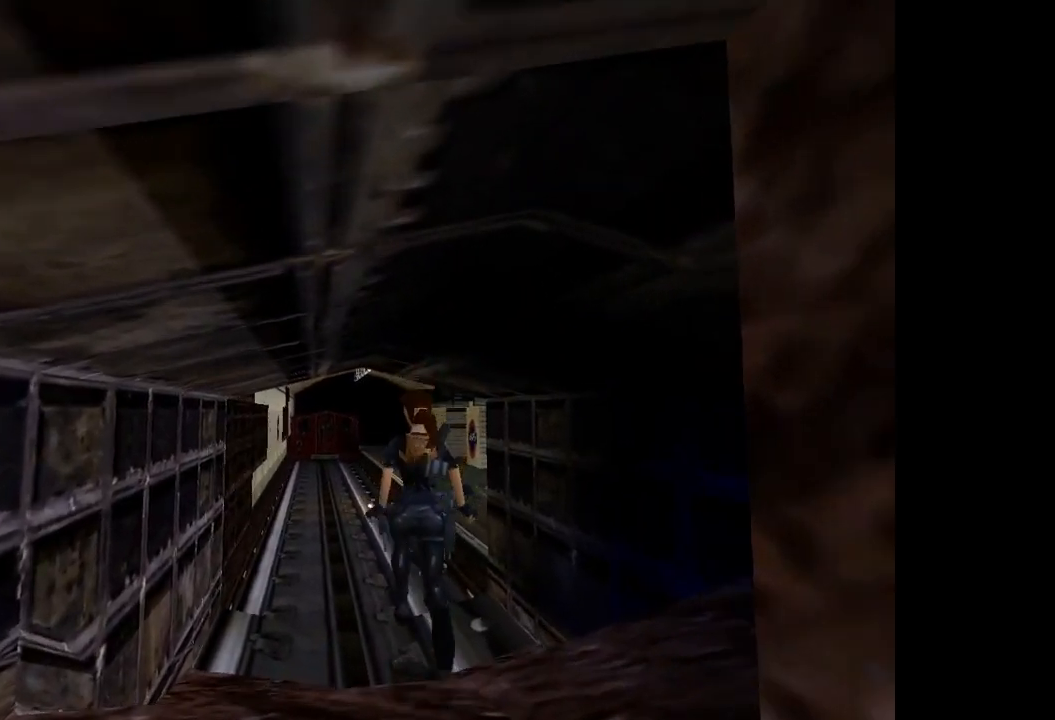
{"buttons": ["R2", "DPAD_UP", "DPAD_RIGHT"], "events": [[233, "DPAD_RIGHT", "up"], [433, "DPAD_RIGHT", "down"]]}
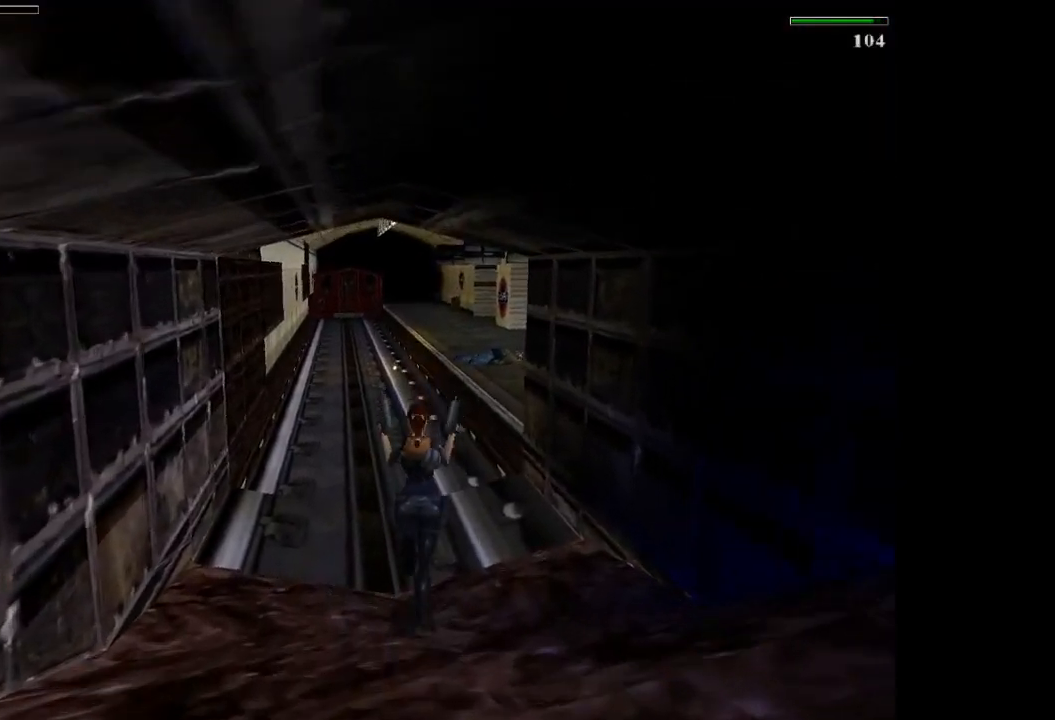
{"buttons": ["R2", "DPAD_UP"], "events": [[167, "DPAD_RIGHT", "up"]]}
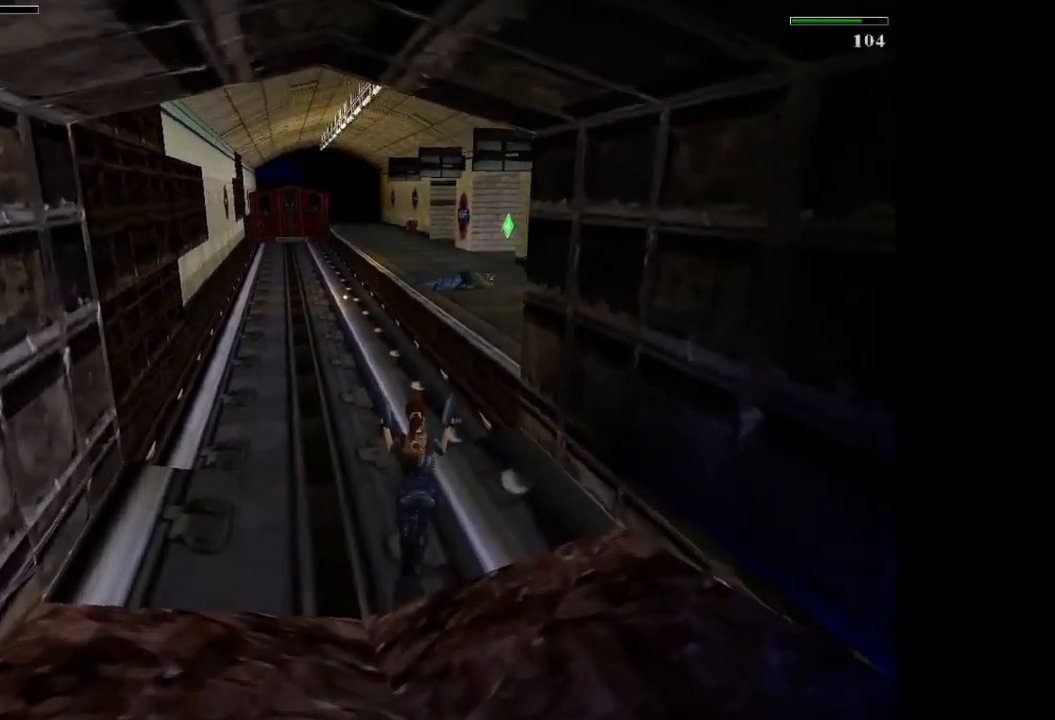
{"buttons": ["DPAD_UP"], "events": [[100, "R2", "up"]]}
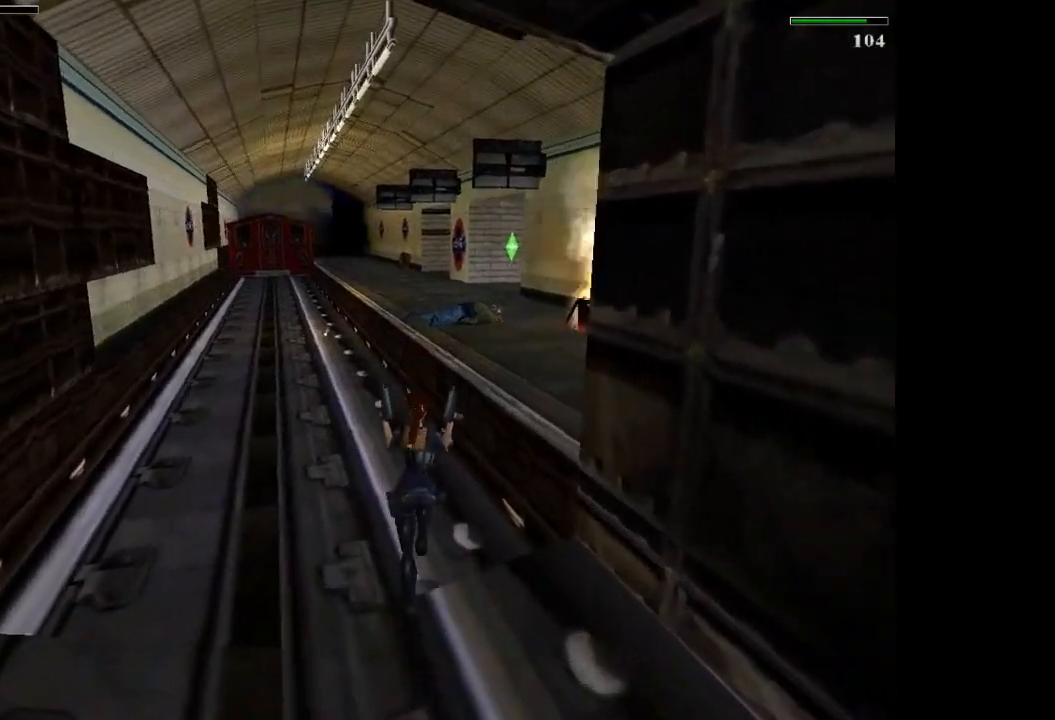
{"buttons": ["SQUARE", "DPAD_UP"], "events": [[367, "SQUARE", "down"]]}
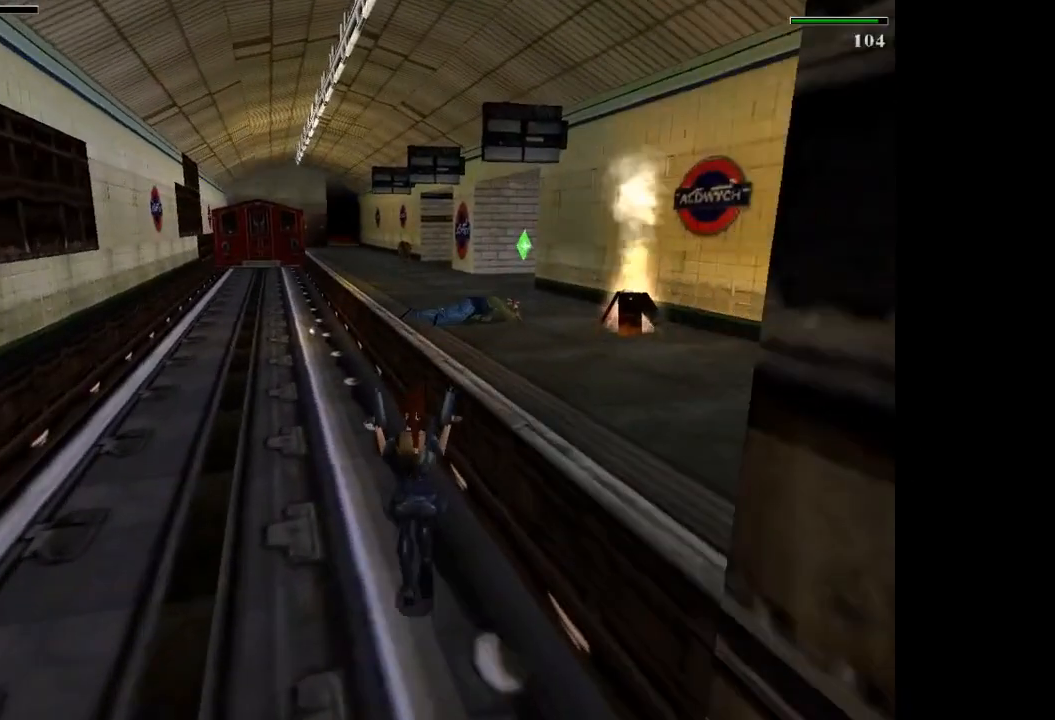
{"buttons": ["DPAD_UP"], "events": [[33, "DPAD_RIGHT", "down"], [133, "SQUARE", "up"], [267, "TRIANGLE", "down"], [300, "DPAD_RIGHT", "up"], [400, "TRIANGLE", "up"]]}
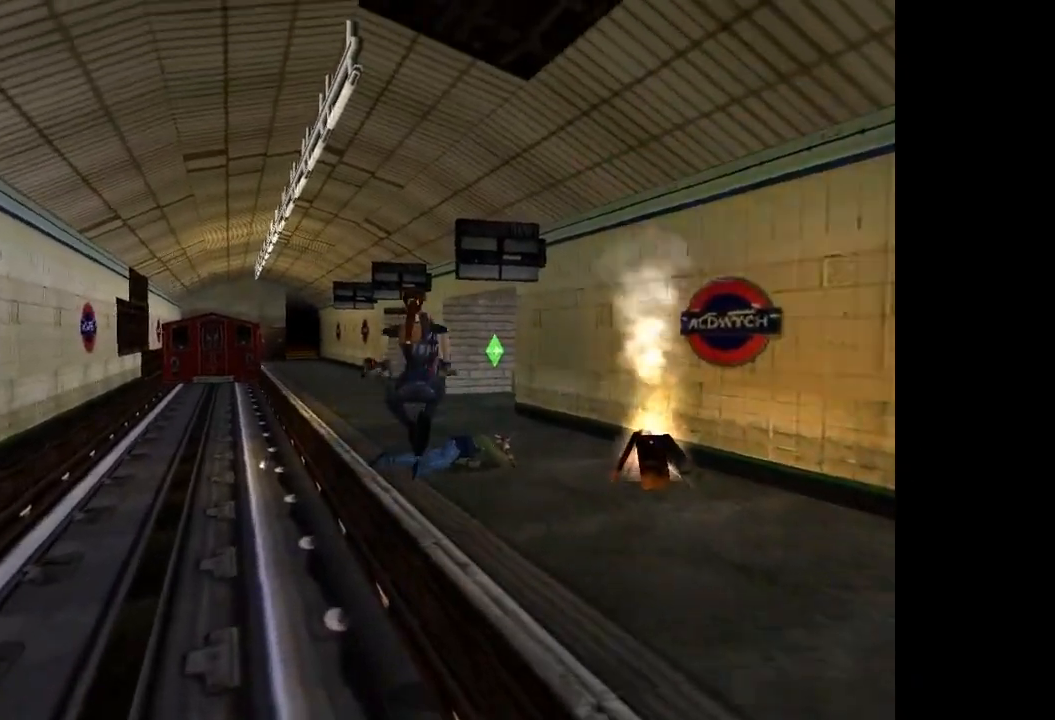
{"buttons": ["DPAD_UP"], "events": []}
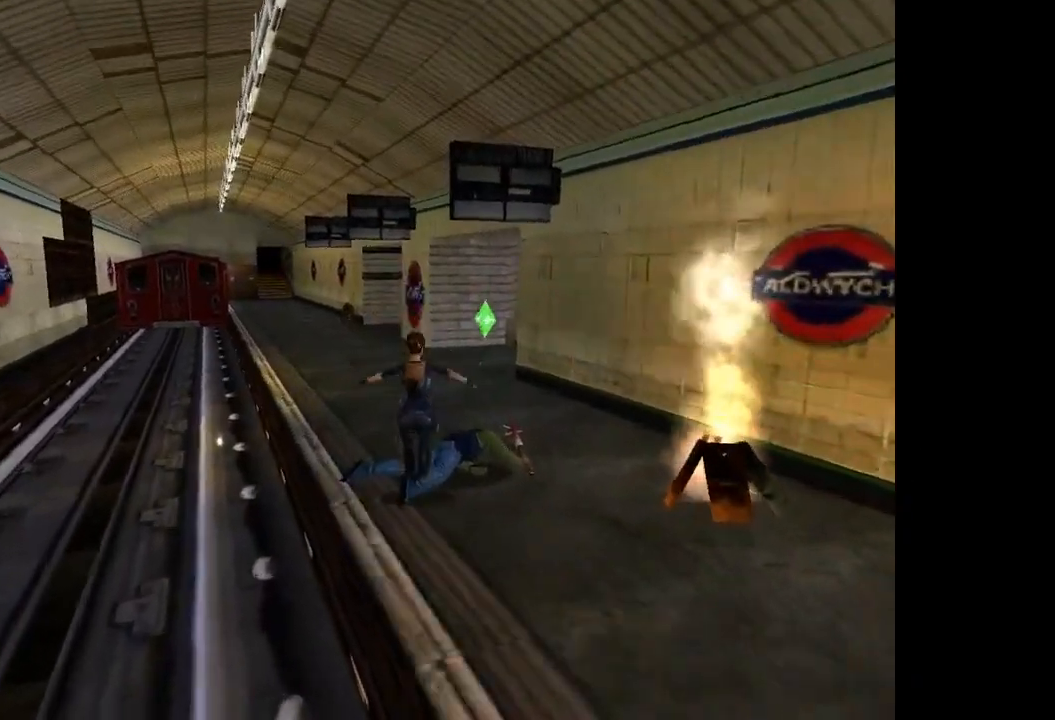
{"buttons": ["CROSS"], "events": [[100, "DPAD_UP", "up"], [267, "DPAD_LEFT", "down"], [367, "CROSS", "down"], [400, "DPAD_LEFT", "up"]]}
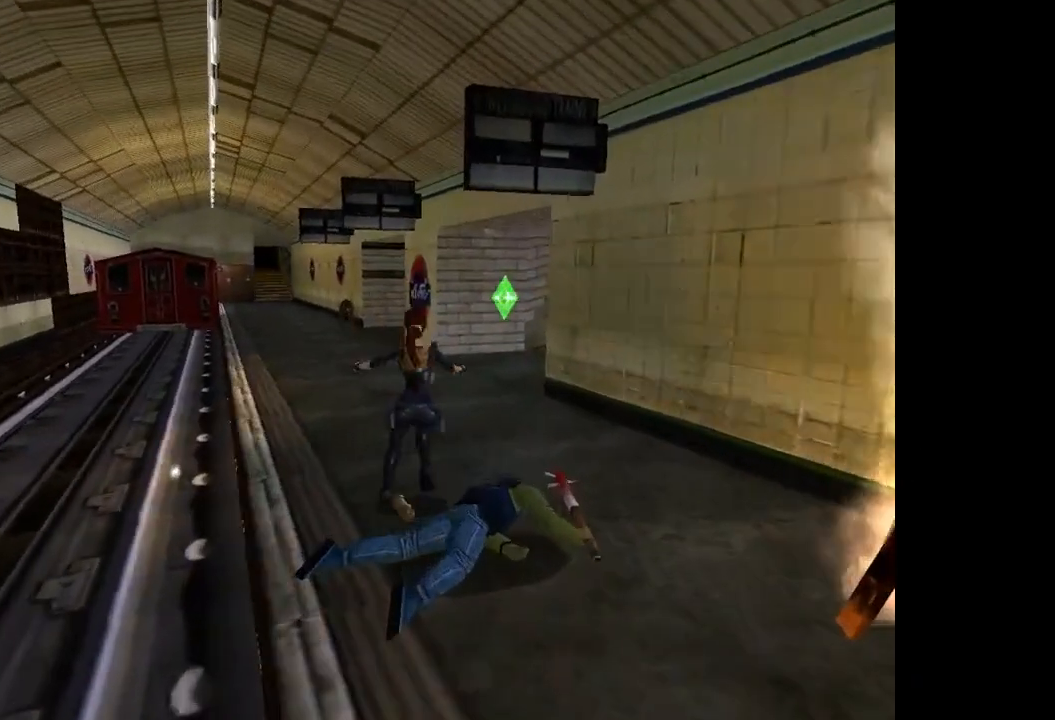
{"buttons": ["CROSS"], "events": []}
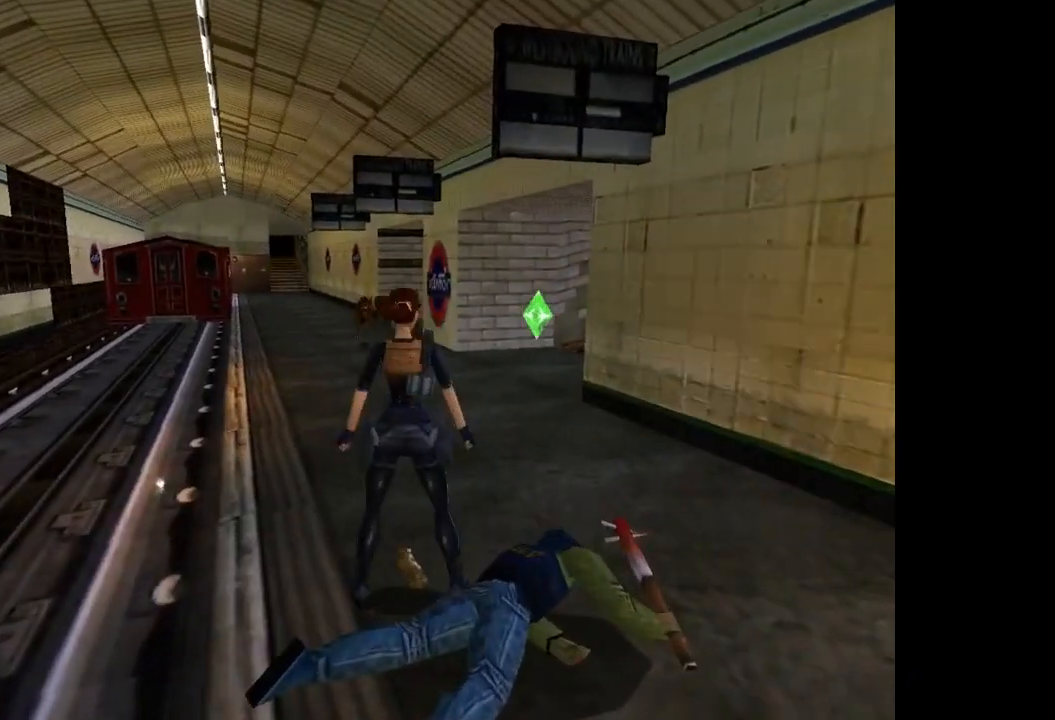
{"buttons": ["TRIANGLE", "DPAD_UP"], "events": [[33, "CROSS", "up"], [433, "DPAD_UP", "down"], [467, "TRIANGLE", "down"]]}
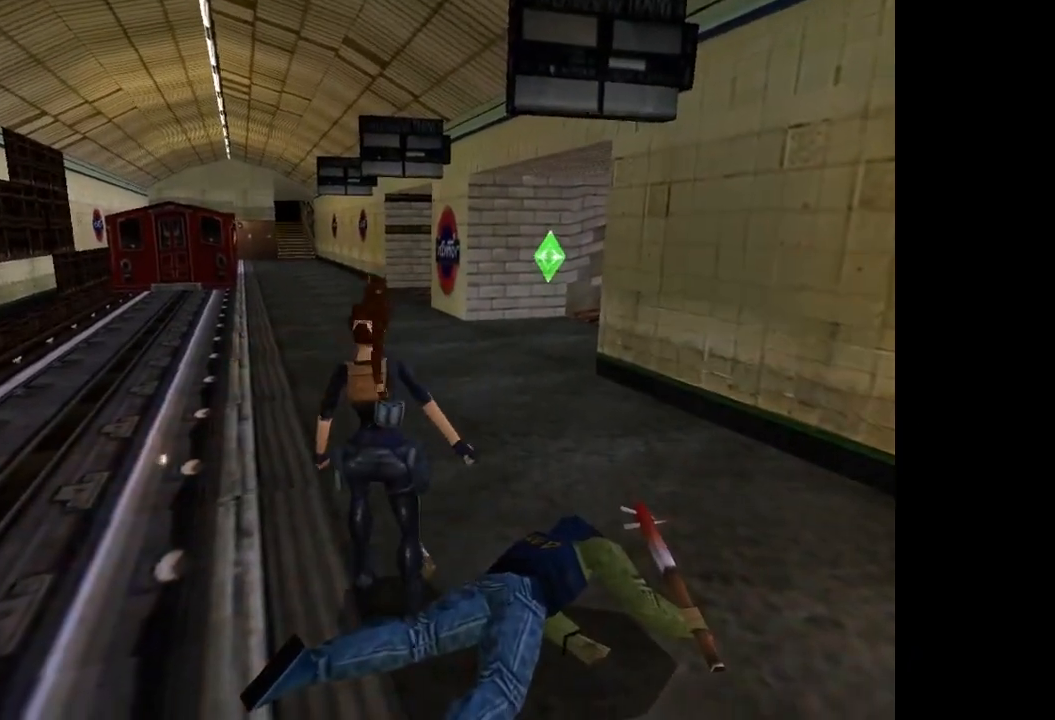
{"buttons": ["TRIANGLE", "DPAD_UP"], "events": []}
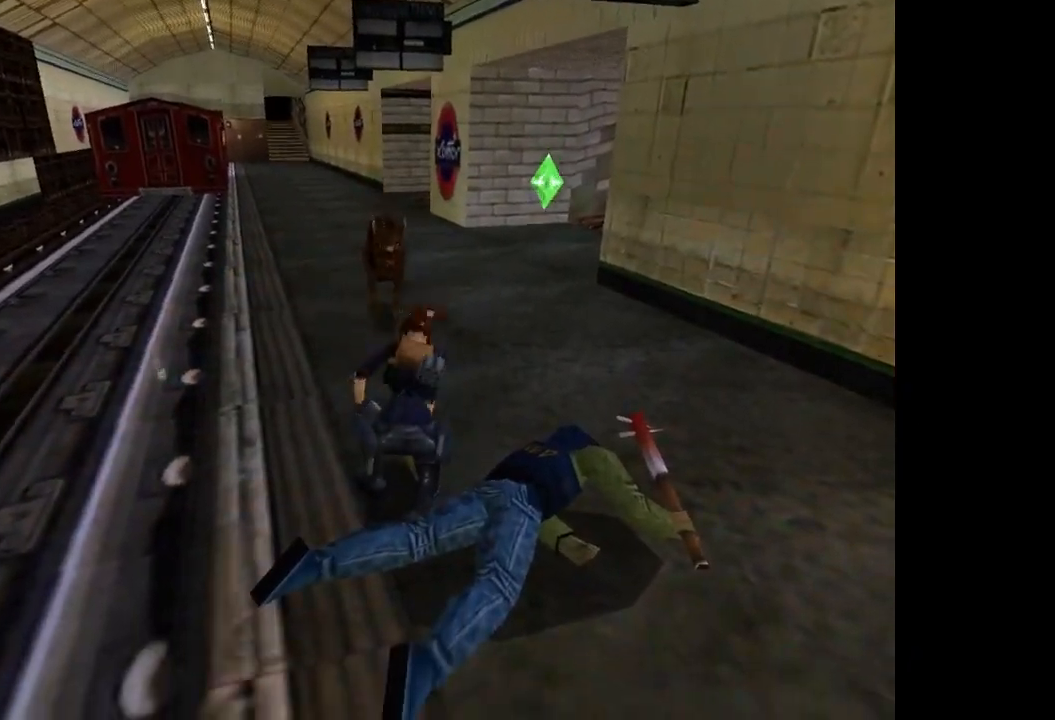
{"buttons": ["TRIANGLE", "DPAD_UP"], "events": []}
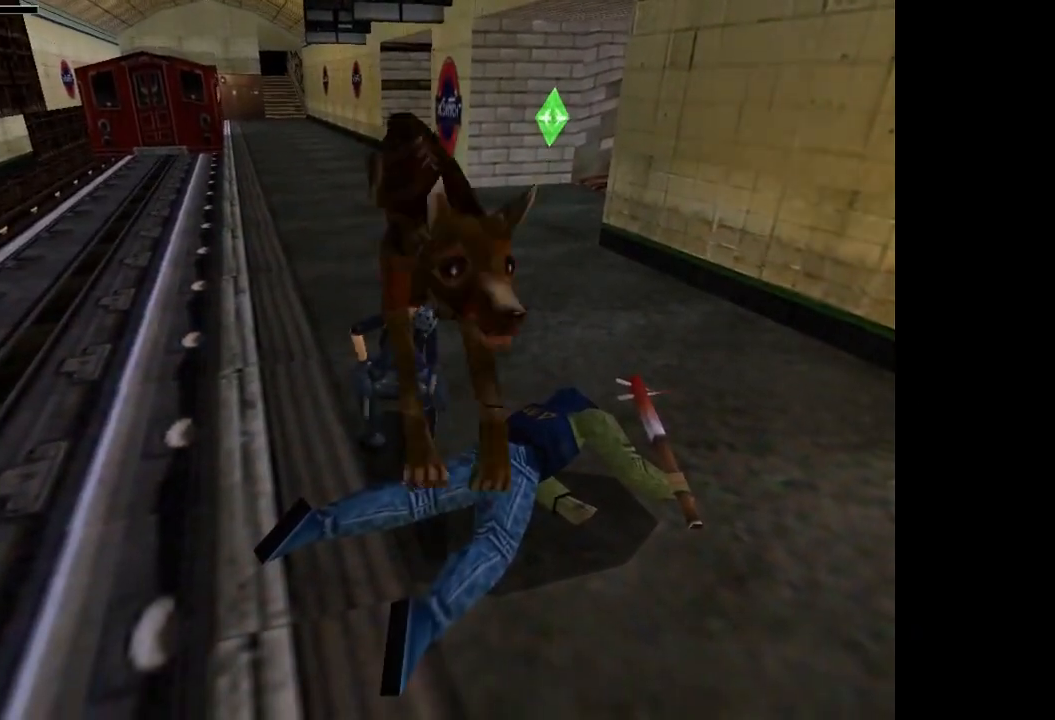
{"buttons": ["TRIANGLE", "DPAD_UP", "DPAD_RIGHT"], "events": [[401, "DPAD_RIGHT", "down"]]}
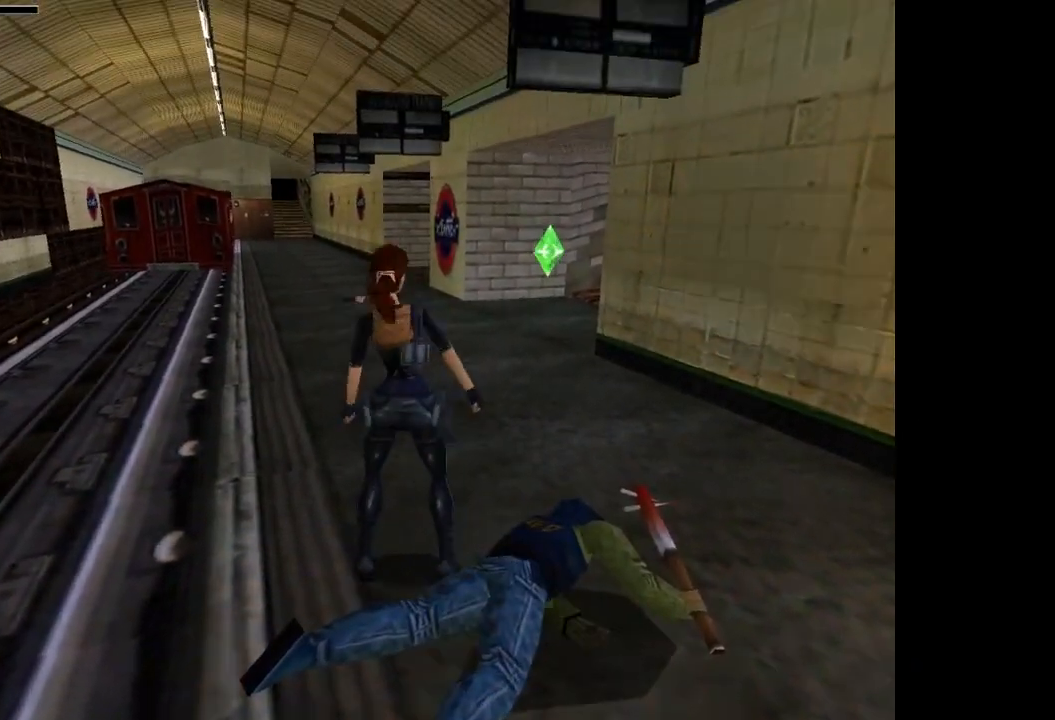
{"buttons": ["DPAD_UP"], "events": [[433, "DPAD_RIGHT", "up"], [500, "TRIANGLE", "up"]]}
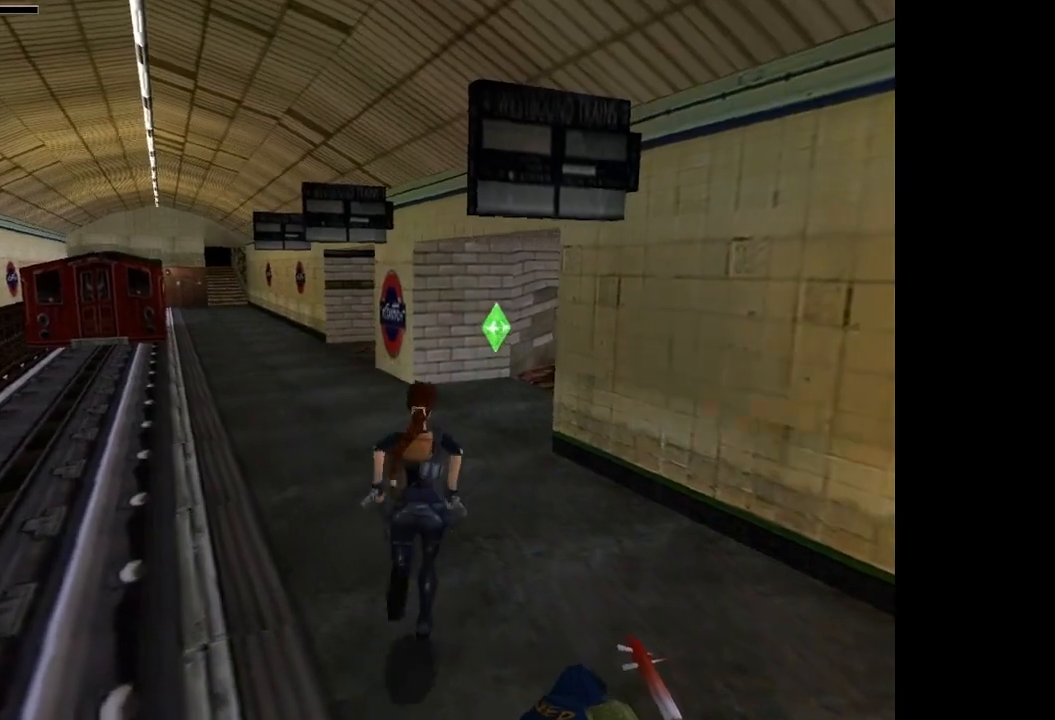
{"buttons": ["DPAD_UP"], "events": [[167, "DPAD_RIGHT", "down"], [467, "DPAD_RIGHT", "up"]]}
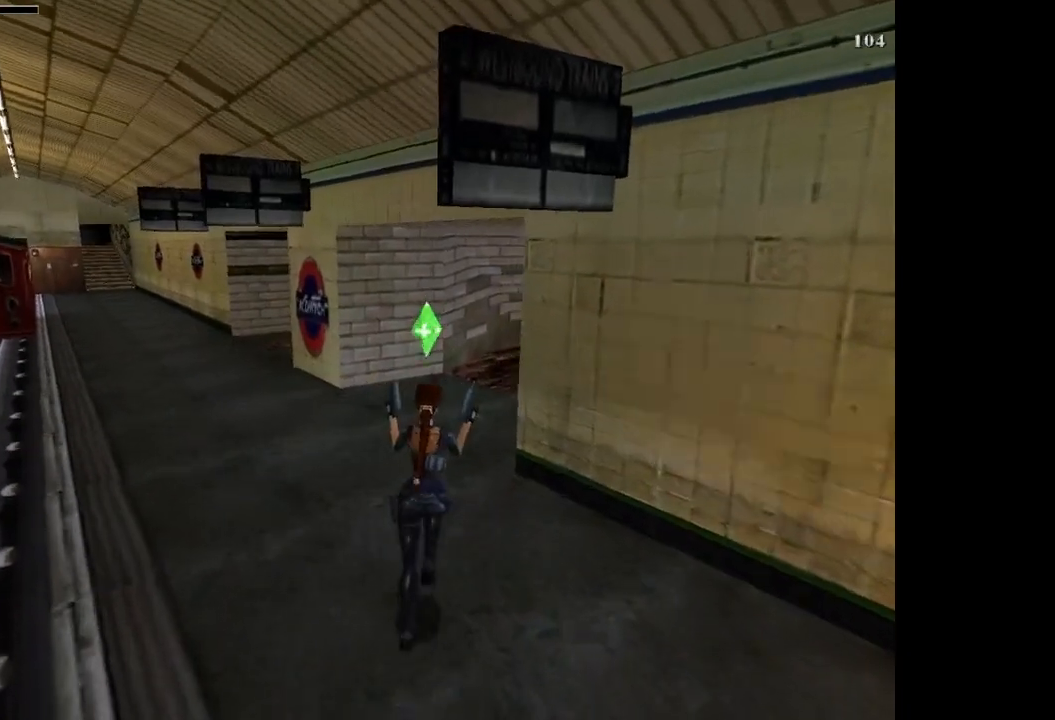
{"buttons": ["DPAD_UP", "DPAD_LEFT"], "events": [[333, "DPAD_LEFT", "down"]]}
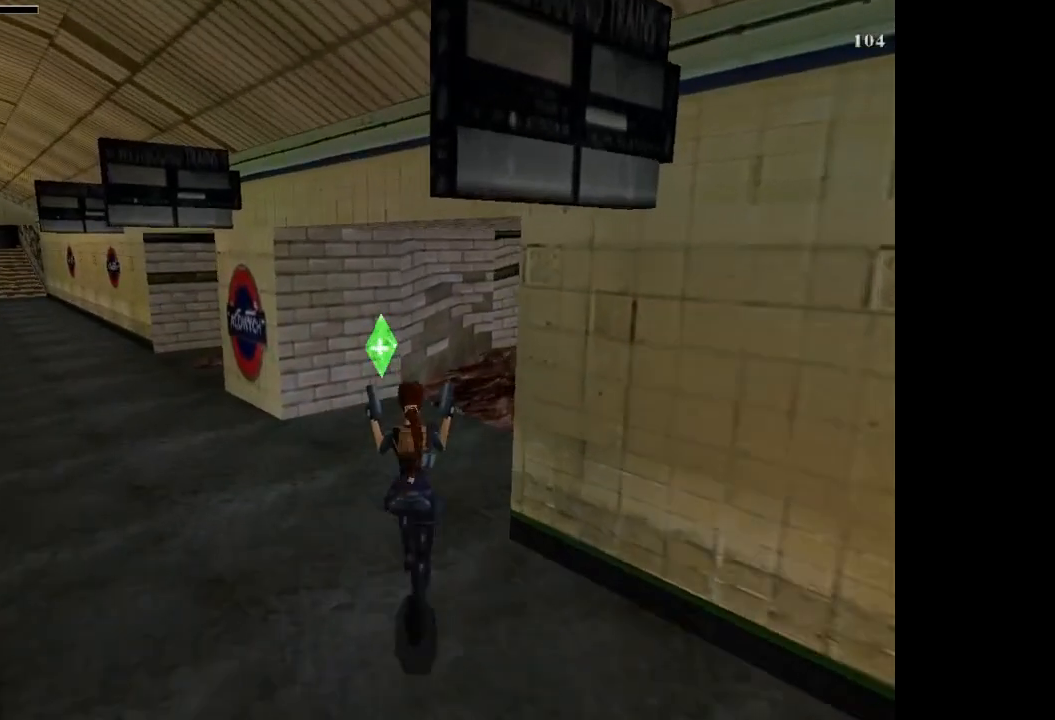
{"buttons": ["DPAD_UP"], "events": [[67, "DPAD_LEFT", "up"]]}